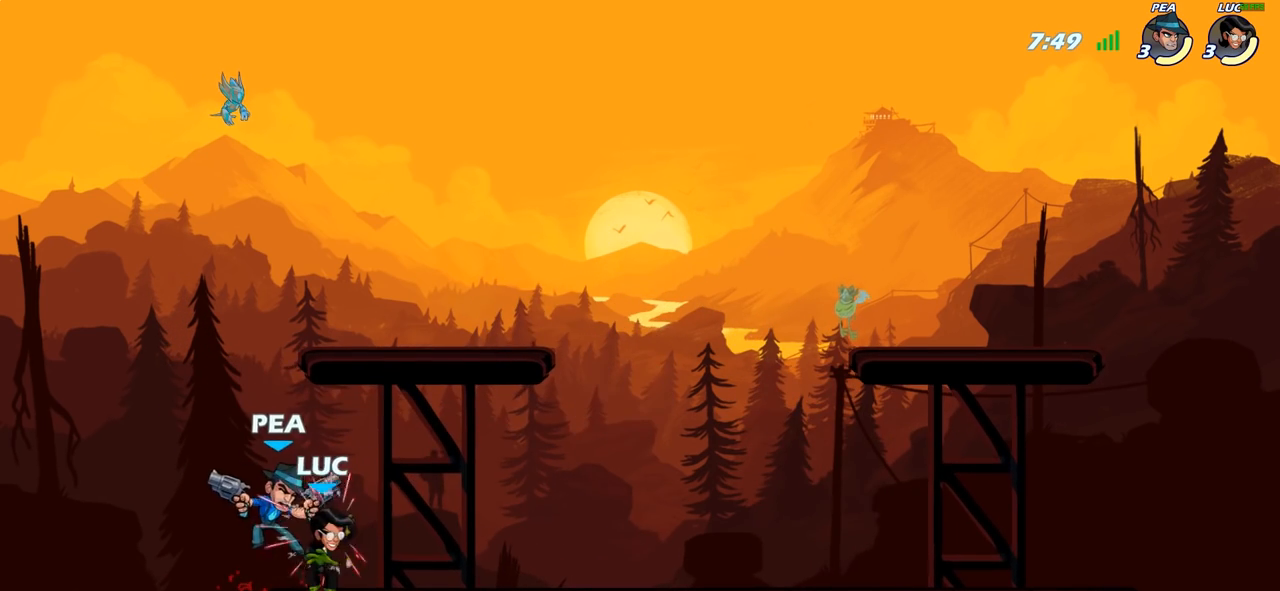
Gameplay with a controller (PlayStation layout); each line is a JSON object with the inputs held at the frame after it. "events" lists button and stick changes between this image and that frame as [ms after this image, input, new state], when the widget could be followed in between.
{"buttons": [], "left_stick": "center", "right_stick": "center", "events": [[100, "left_stick", "right"], [283, "CROSS", "down"], [300, "left_stick", "center"], [350, "SQUARE", "down"], [367, "CROSS", "up"], [383, "right_stick", "down-left"], [450, "SQUARE", "up"], [450, "right_stick", "center"]]}
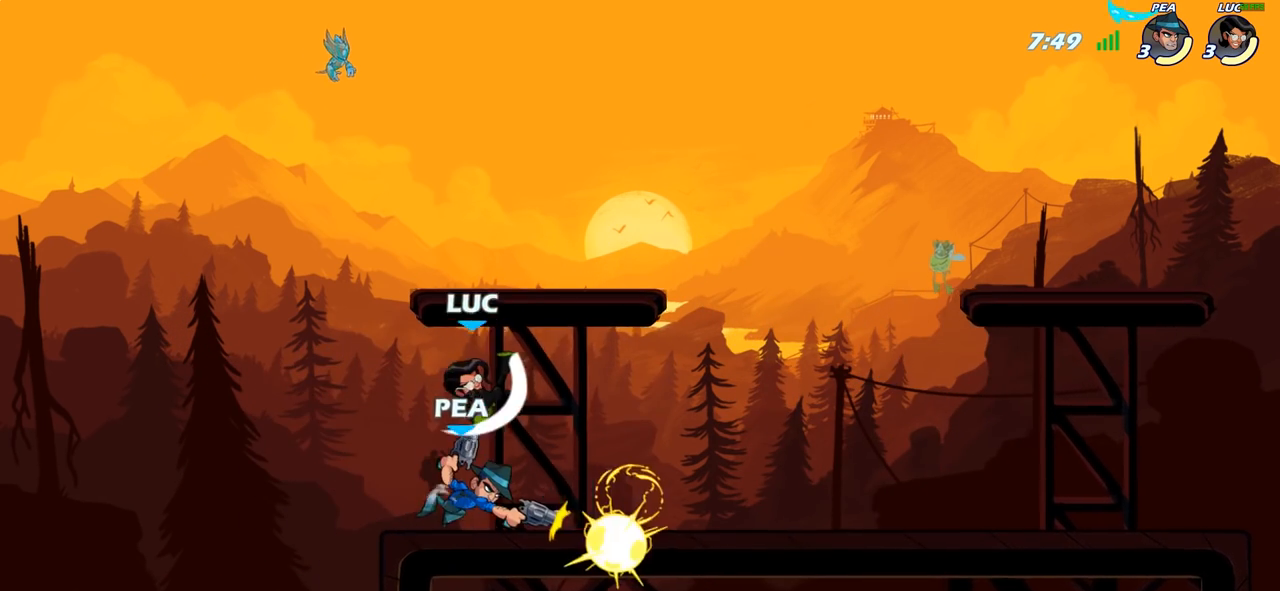
{"buttons": [], "left_stick": "right", "right_stick": "center", "events": [[233, "left_stick", "right"], [300, "left_stick", "center"], [467, "left_stick", "right"]]}
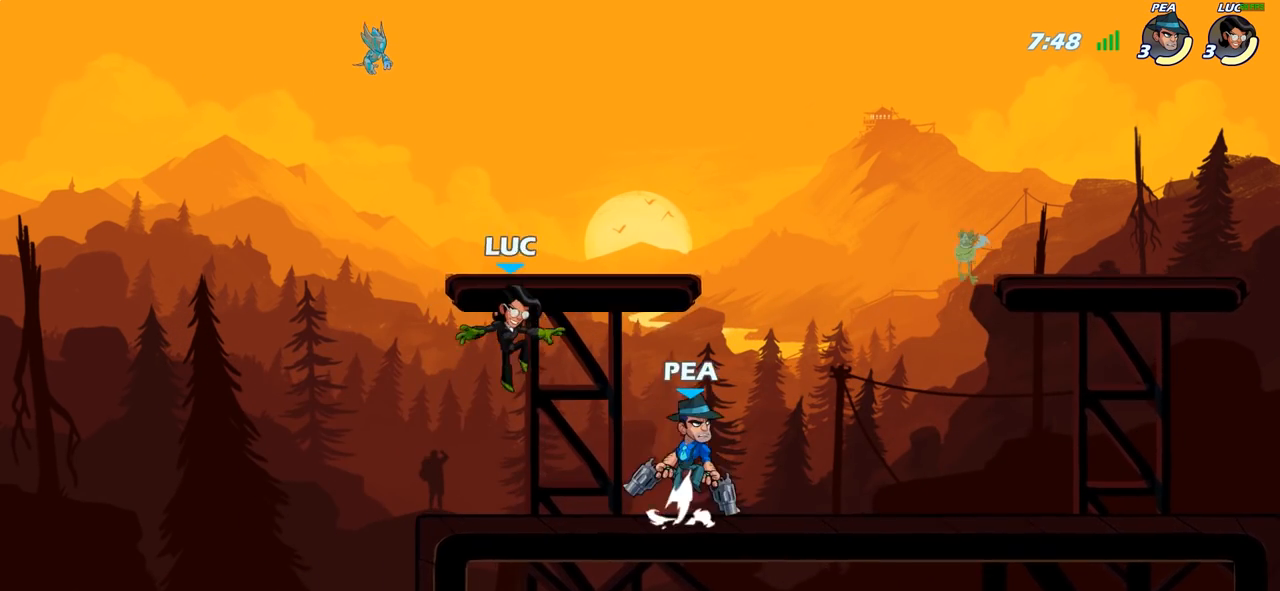
{"buttons": [], "left_stick": "center", "right_stick": "center", "events": [[83, "CROSS", "down"], [183, "CROSS", "up"], [183, "SQUARE", "down"], [183, "left_stick", "down"], [317, "SQUARE", "up"], [333, "left_stick", "center"]]}
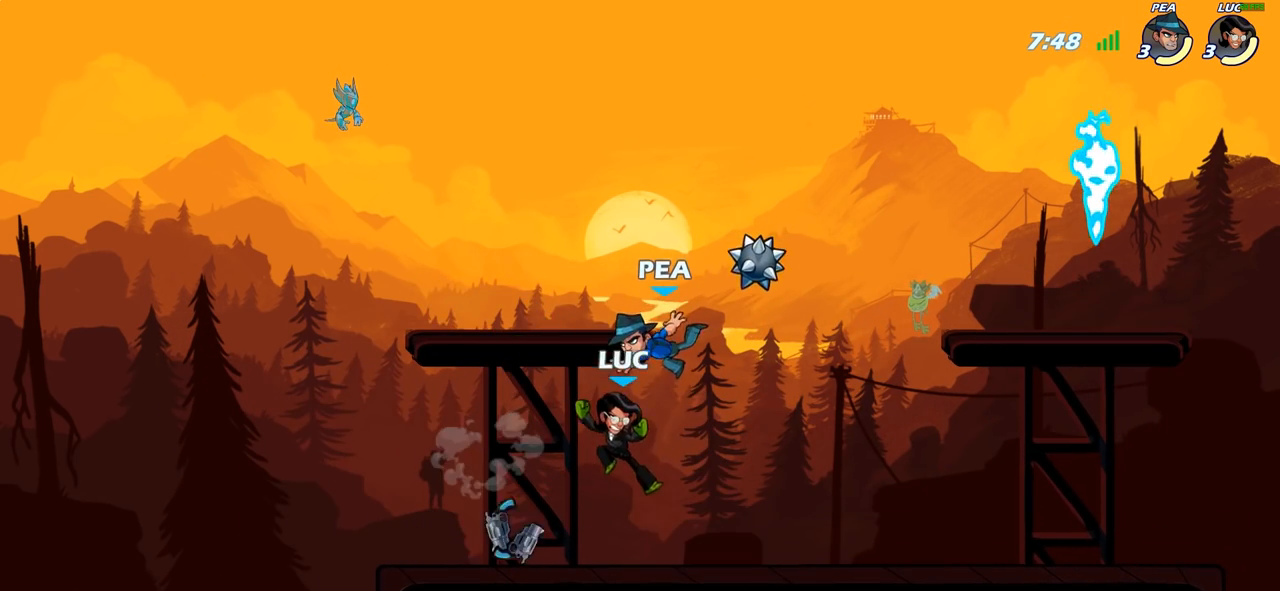
{"buttons": ["CROSS"], "left_stick": "right", "right_stick": "center", "events": [[150, "left_stick", "right"], [450, "CROSS", "down"]]}
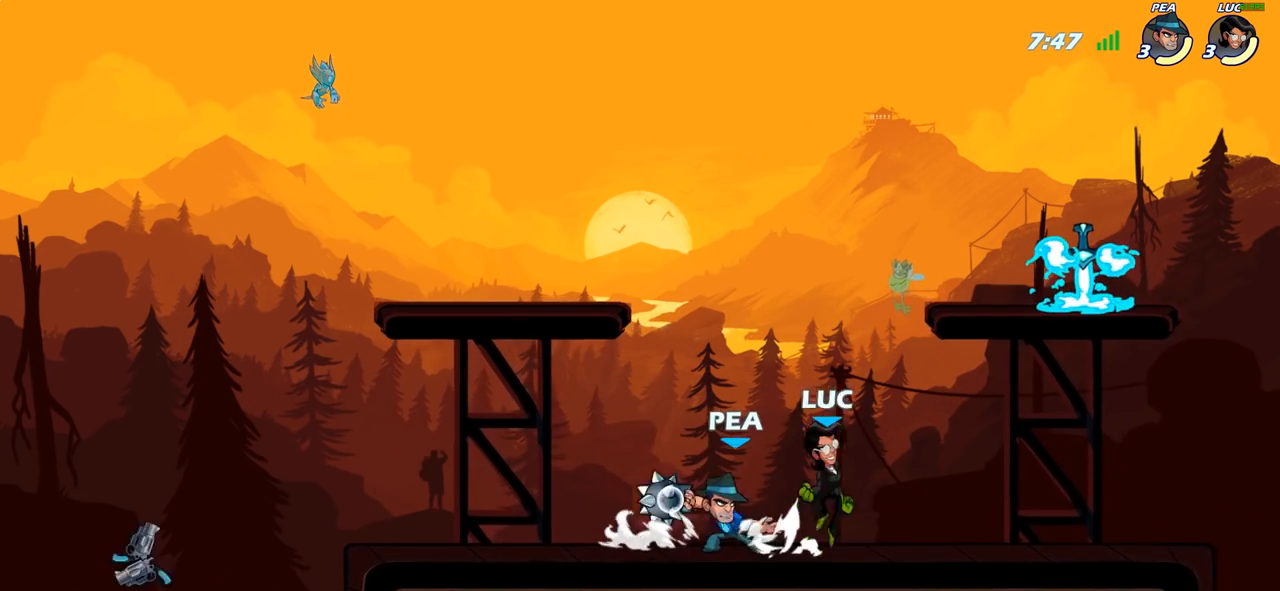
{"buttons": [], "left_stick": "up-left", "right_stick": "center", "events": [[33, "left_stick", "up-right"], [67, "CROSS", "up"], [383, "R1", "down"], [433, "left_stick", "up-left"], [500, "R1", "up"]]}
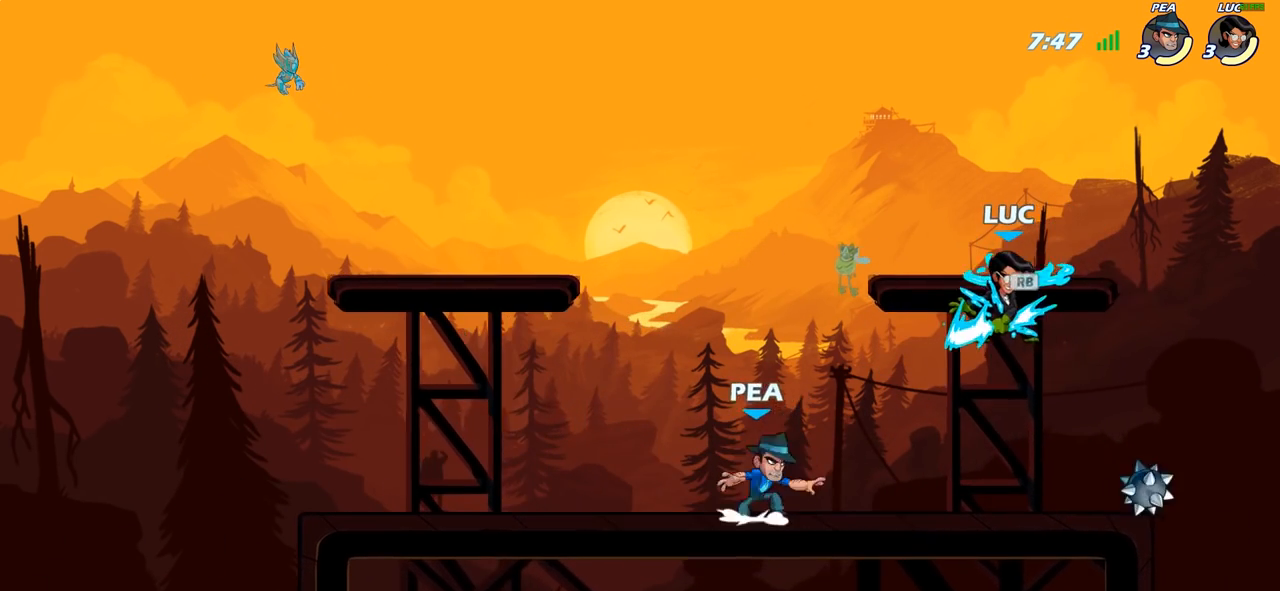
{"buttons": [], "left_stick": "center", "right_stick": "center", "events": [[50, "left_stick", "down-left"], [167, "SQUARE", "down"], [167, "left_stick", "center"], [233, "SQUARE", "up"]]}
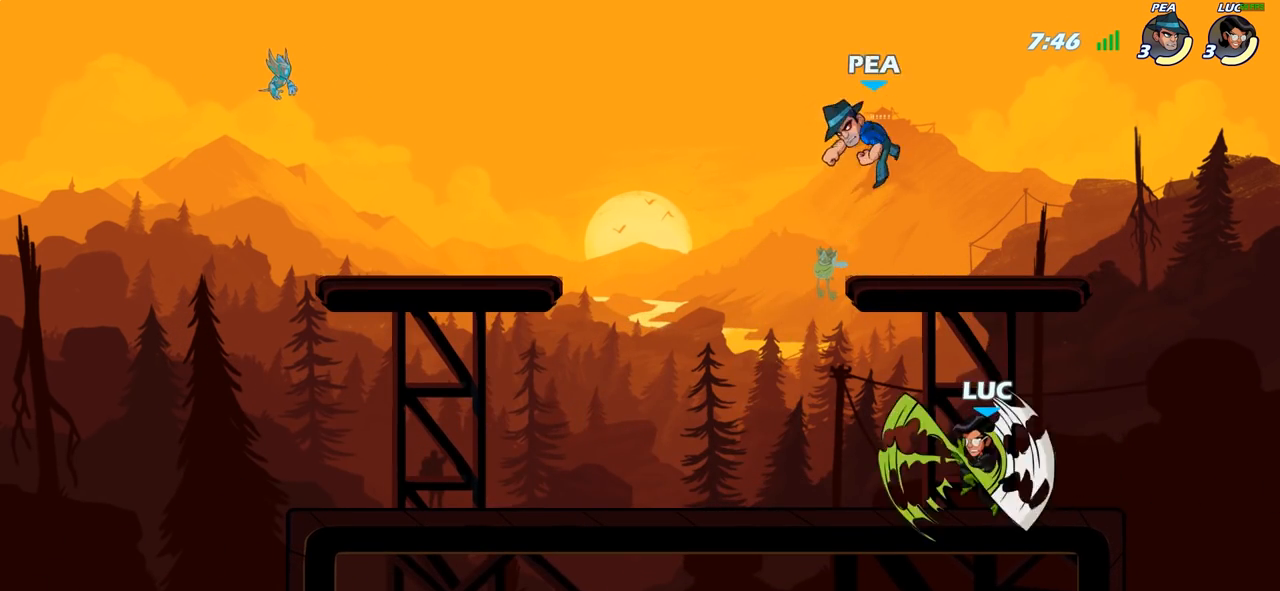
{"buttons": [], "left_stick": "center", "right_stick": "center", "events": []}
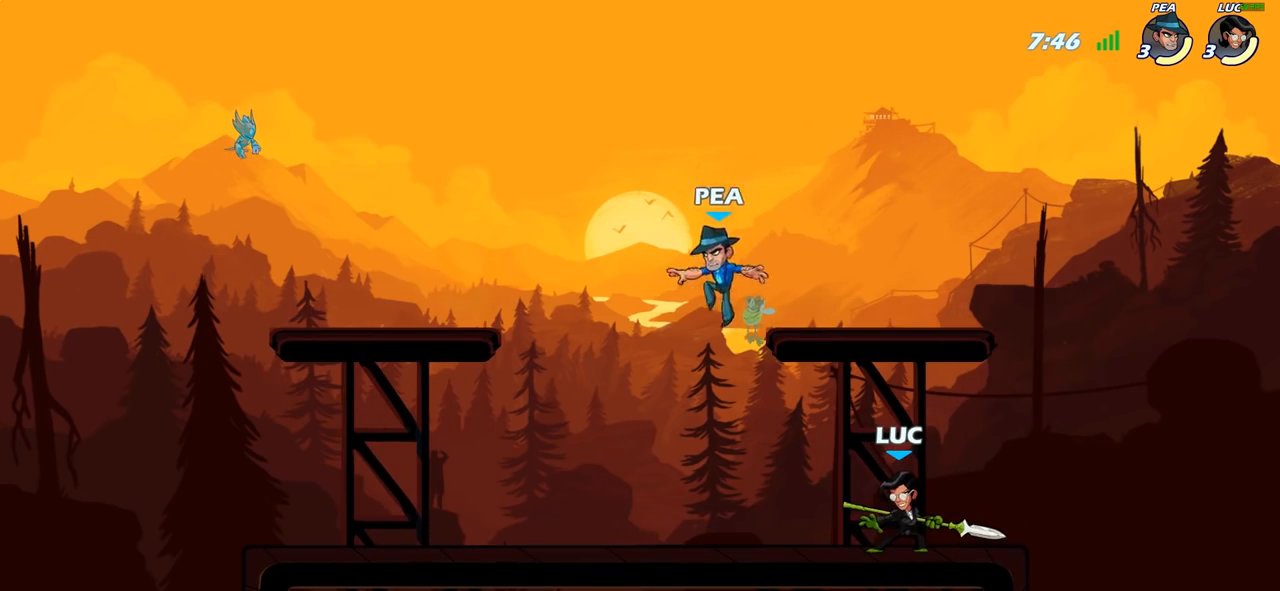
{"buttons": [], "left_stick": "center", "right_stick": "center", "events": [[183, "left_stick", "left"], [267, "R2", "down"], [333, "left_stick", "center"], [367, "R2", "up"], [400, "CIRCLE", "down"], [483, "CIRCLE", "up"]]}
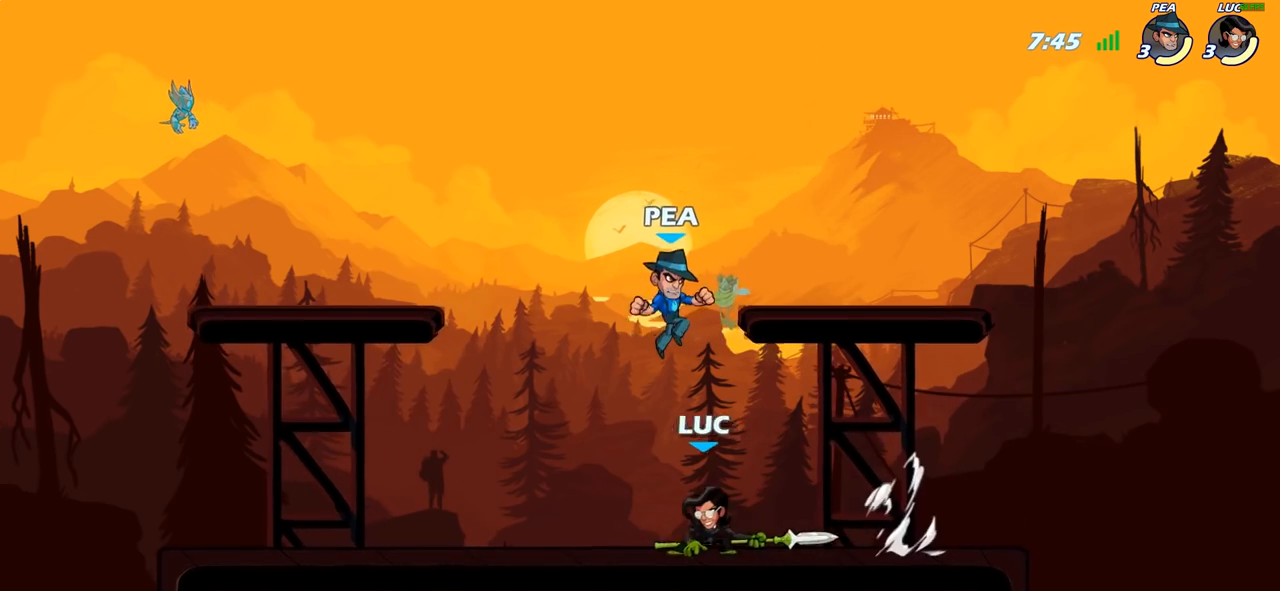
{"buttons": [], "left_stick": "center", "right_stick": "center", "events": []}
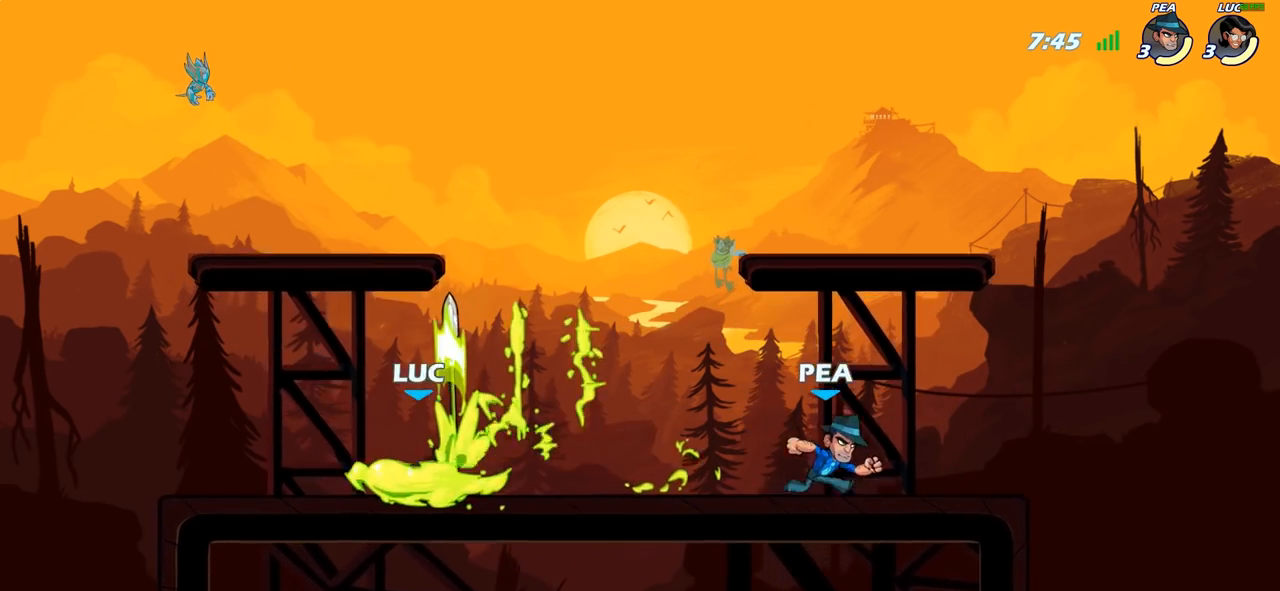
{"buttons": ["SQUARE"], "left_stick": "down-right", "right_stick": "center", "events": [[333, "left_stick", "right"], [467, "left_stick", "down-right"], [483, "SQUARE", "down"]]}
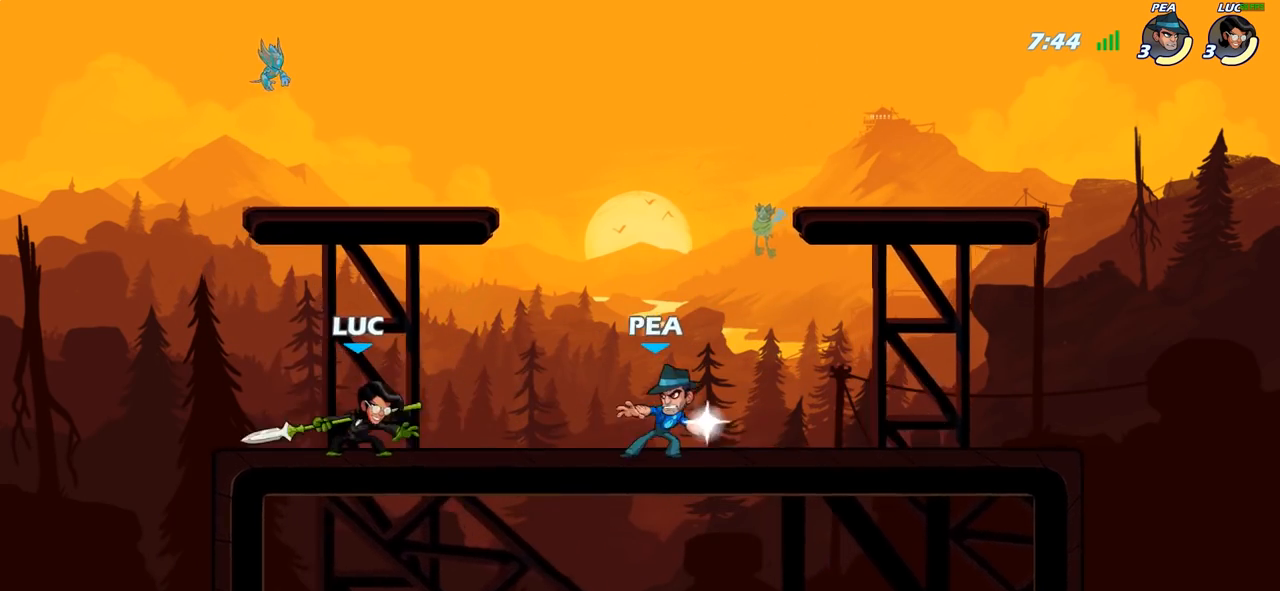
{"buttons": [], "left_stick": "center", "right_stick": "center", "events": [[83, "SQUARE", "up"], [133, "left_stick", "center"]]}
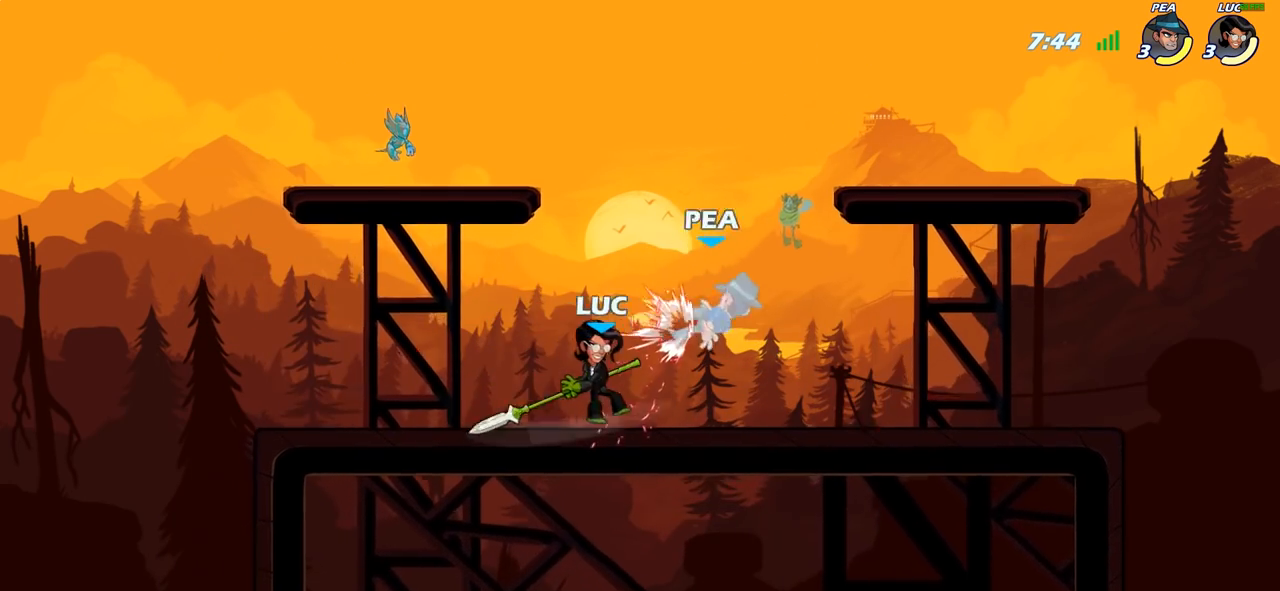
{"buttons": [], "left_stick": "center", "right_stick": "center", "events": [[83, "left_stick", "down"], [133, "SQUARE", "down"], [217, "SQUARE", "up"], [283, "left_stick", "center"]]}
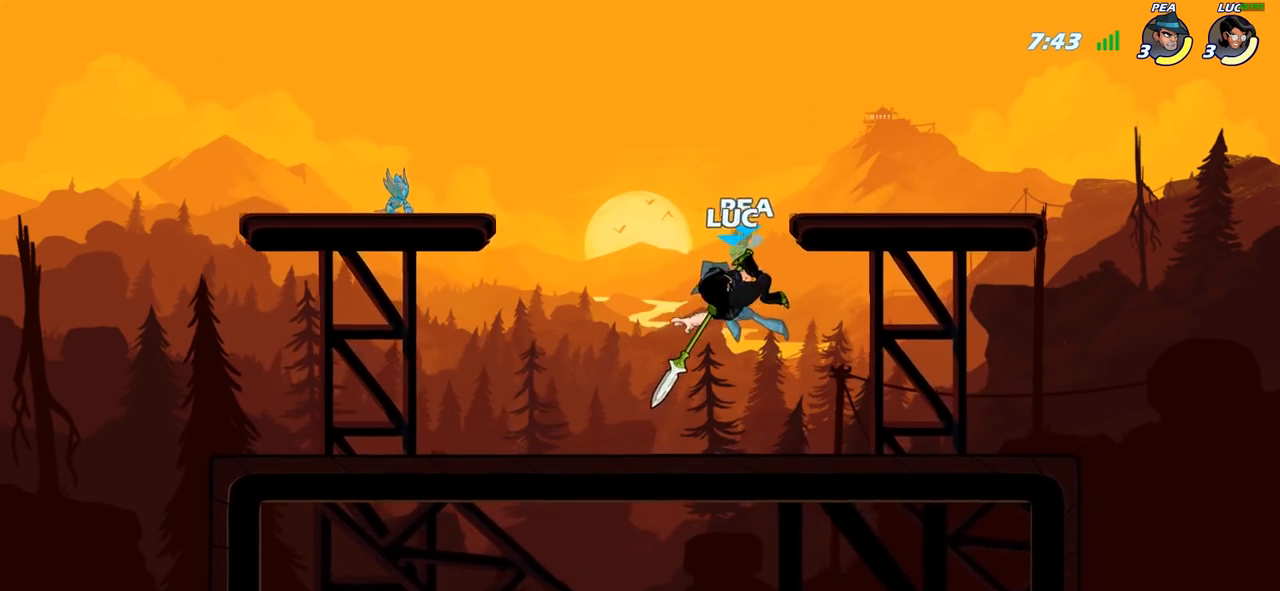
{"buttons": [], "left_stick": "down", "right_stick": "center", "events": [[217, "left_stick", "right"], [283, "CROSS", "down"], [317, "R2", "down"], [417, "CROSS", "up"], [500, "R2", "up"], [500, "left_stick", "down"]]}
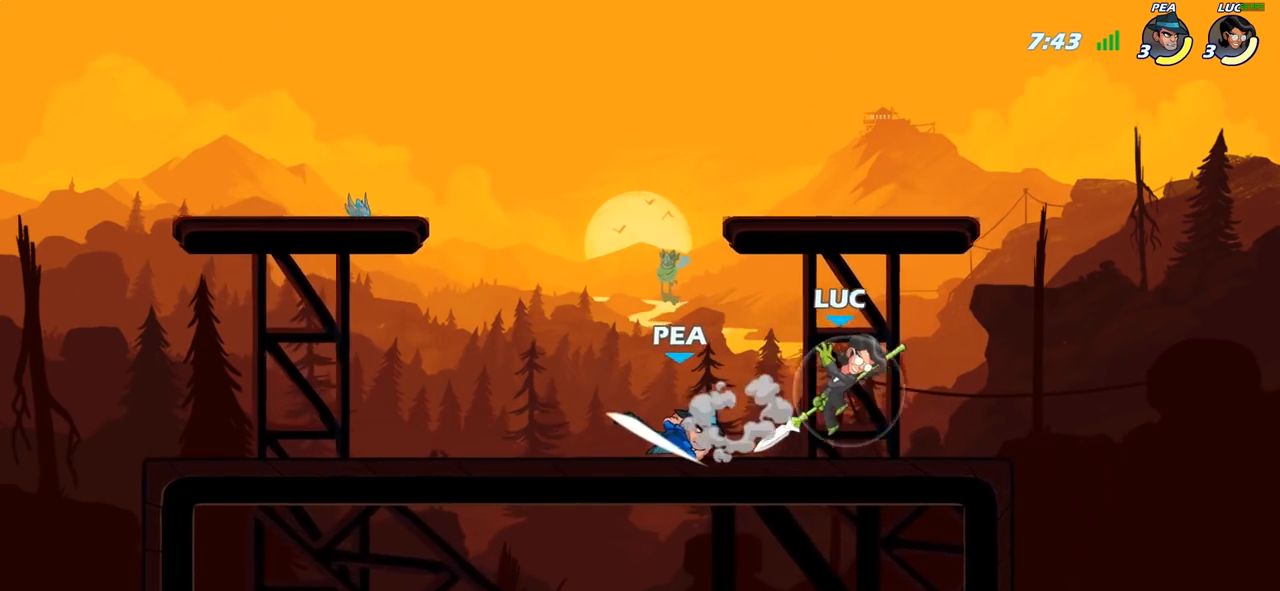
{"buttons": [], "left_stick": "left", "right_stick": "center", "events": [[117, "left_stick", "left"], [200, "R2", "down"], [283, "SQUARE", "down"], [317, "R2", "up"], [400, "SQUARE", "up"]]}
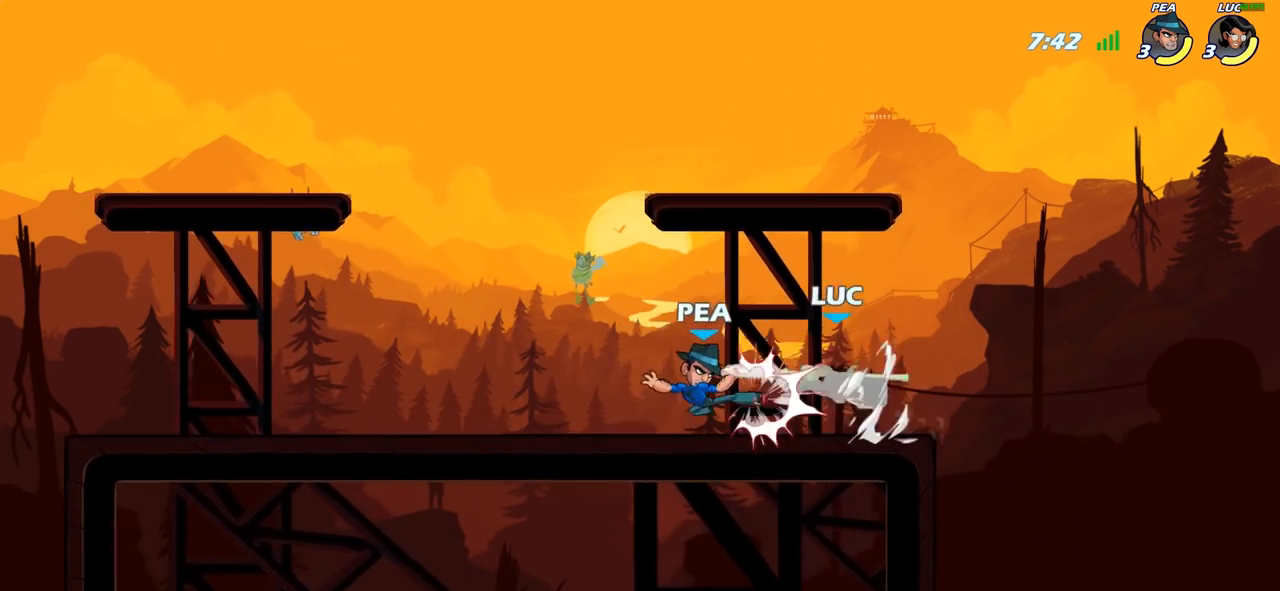
{"buttons": [], "left_stick": "up-left", "right_stick": "center", "events": [[50, "left_stick", "center"], [283, "CROSS", "down"], [300, "left_stick", "up-left"], [417, "CROSS", "up"]]}
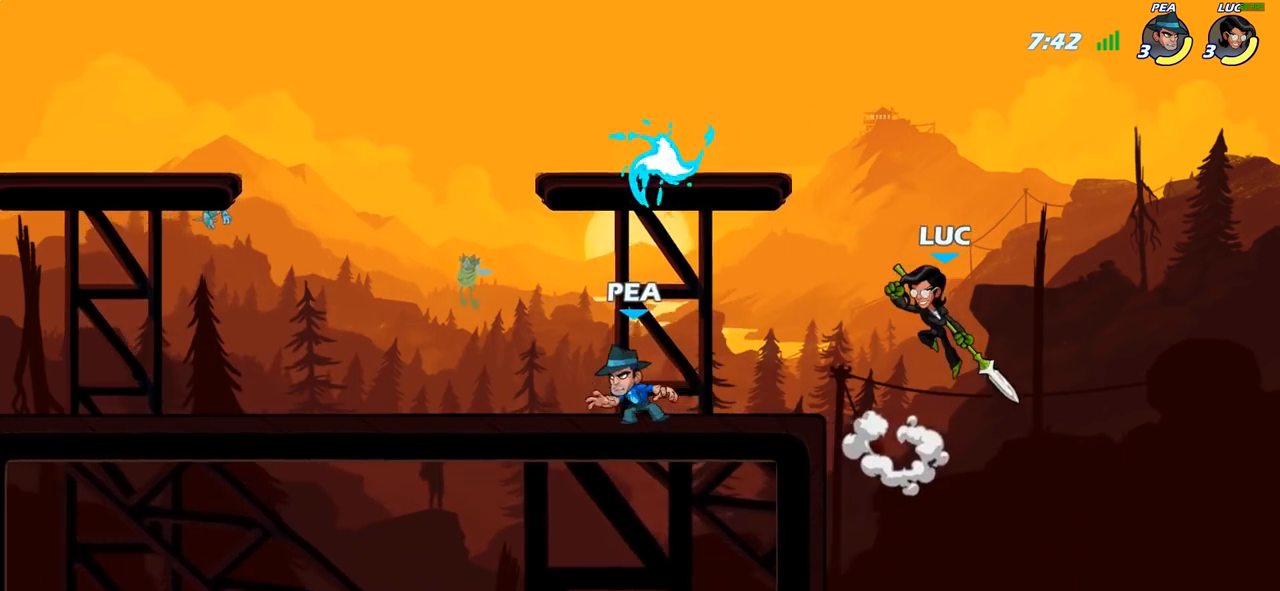
{"buttons": [], "left_stick": "center", "right_stick": "center", "events": [[83, "left_stick", "left"], [233, "SQUARE", "down"], [250, "left_stick", "center"], [300, "left_stick", "left"], [333, "SQUARE", "up"], [500, "left_stick", "center"]]}
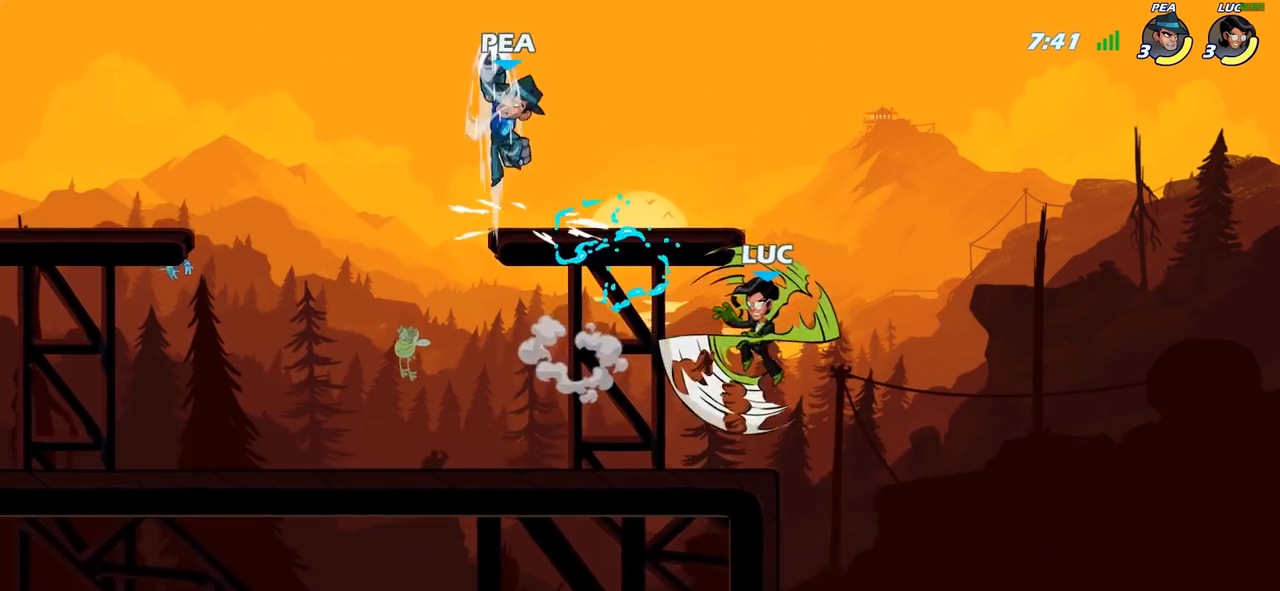
{"buttons": [], "left_stick": "left", "right_stick": "center", "events": [[467, "left_stick", "left"]]}
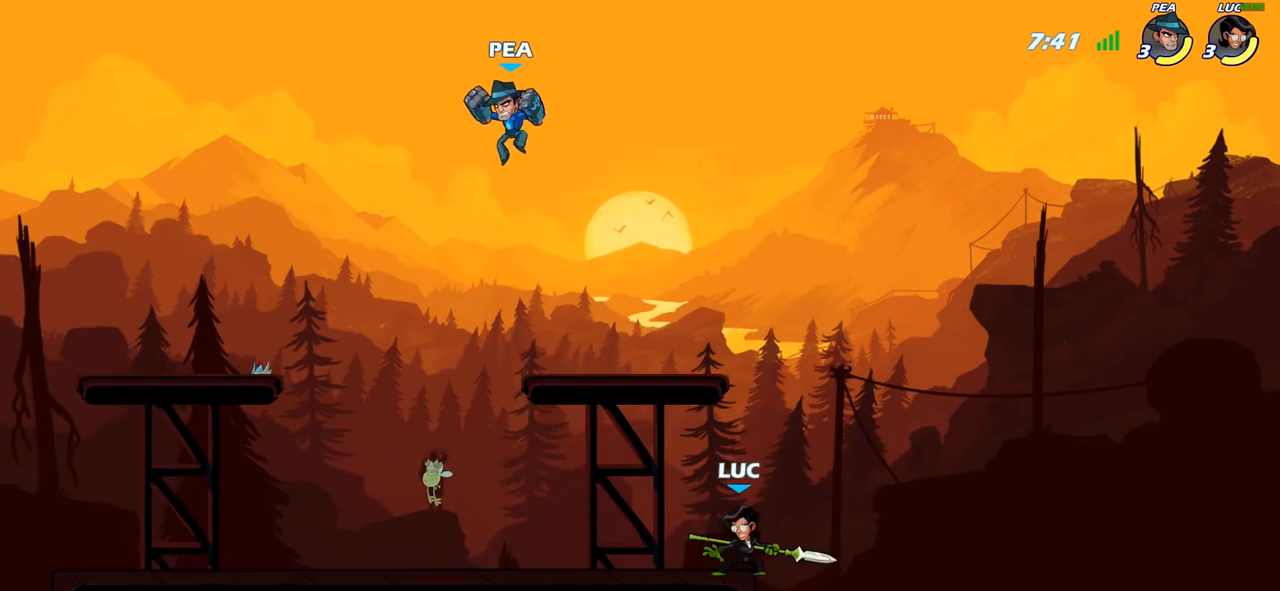
{"buttons": [], "left_stick": "center", "right_stick": "center", "events": [[67, "R2", "down"], [200, "SQUARE", "down"], [200, "left_stick", "down"], [233, "R2", "up"], [317, "SQUARE", "up"], [333, "left_stick", "center"]]}
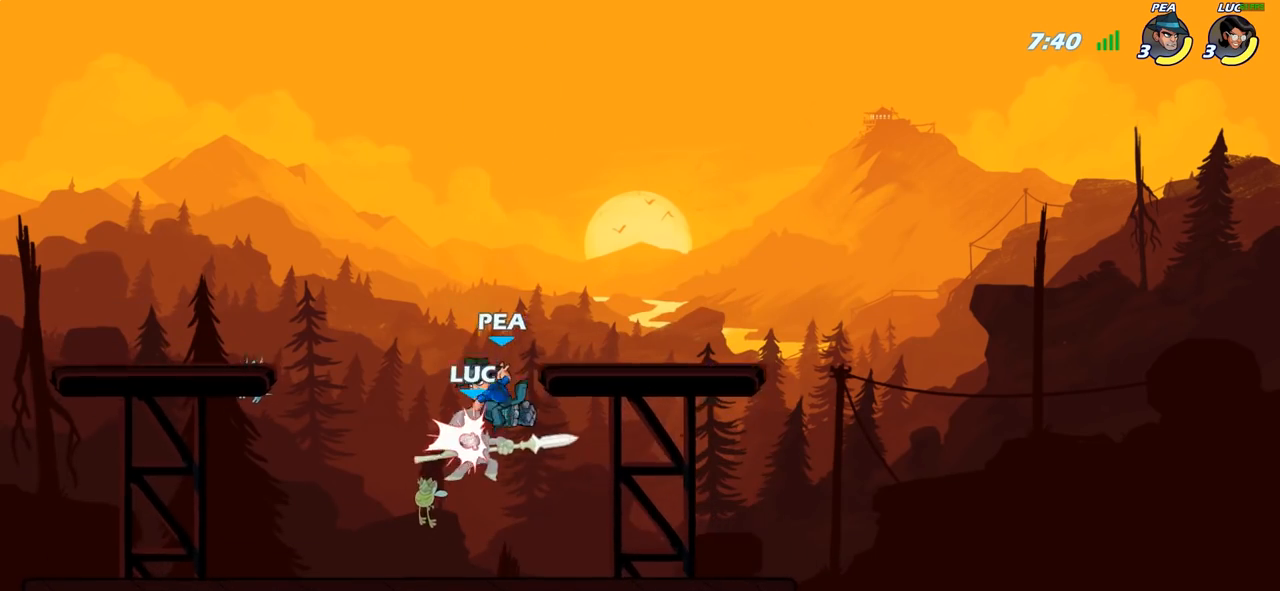
{"buttons": ["R2"], "left_stick": "up-left", "right_stick": "center", "events": [[267, "CROSS", "down"], [267, "left_stick", "up-left"], [333, "R2", "down"], [417, "CROSS", "up"]]}
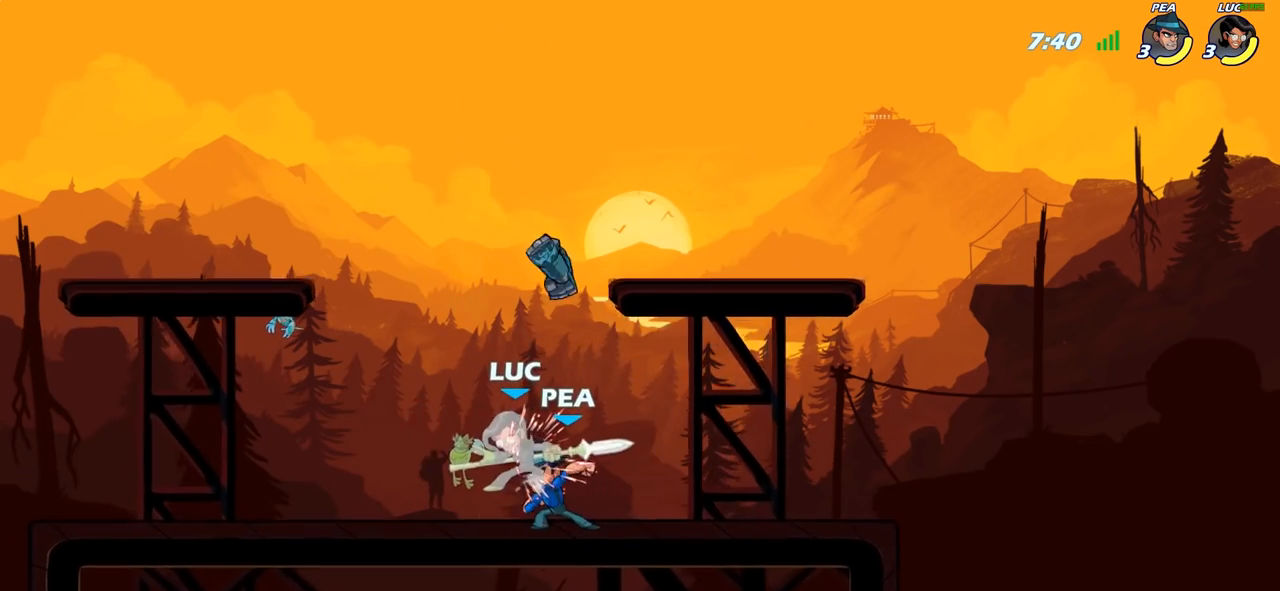
{"buttons": [], "left_stick": "center", "right_stick": "center", "events": [[33, "left_stick", "up-right"], [67, "R2", "up"], [183, "left_stick", "center"]]}
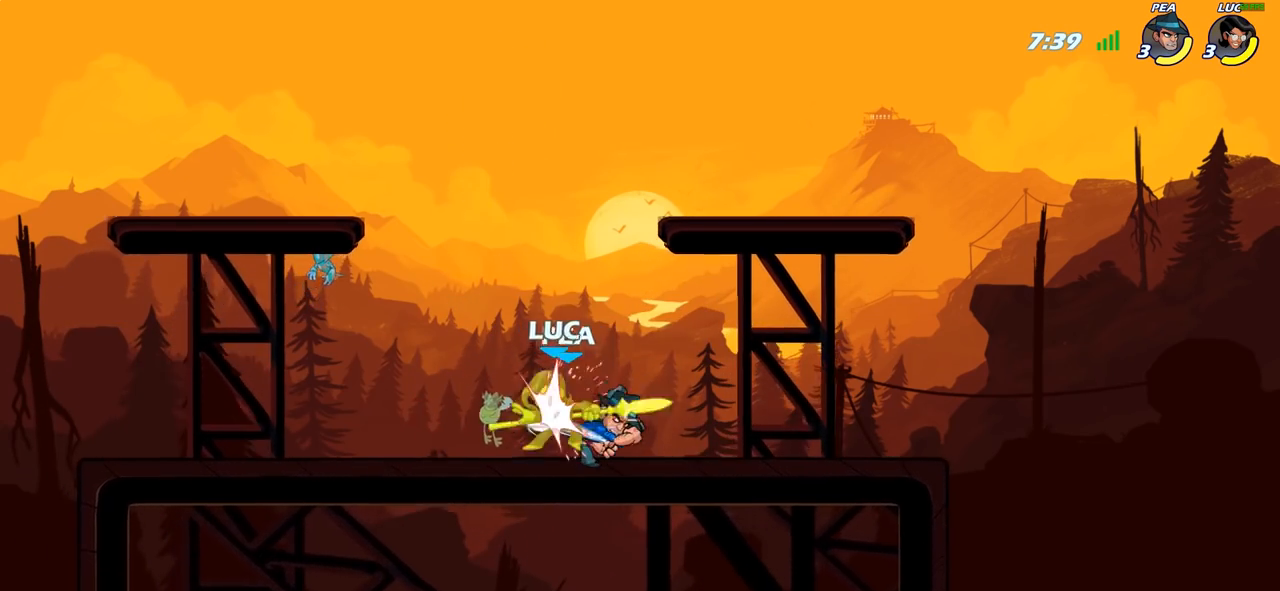
{"buttons": ["CROSS", "R2"], "left_stick": "up", "right_stick": "center", "events": [[200, "left_stick", "right"], [250, "left_stick", "up-right"], [350, "CROSS", "down"], [417, "left_stick", "up"], [433, "R2", "down"]]}
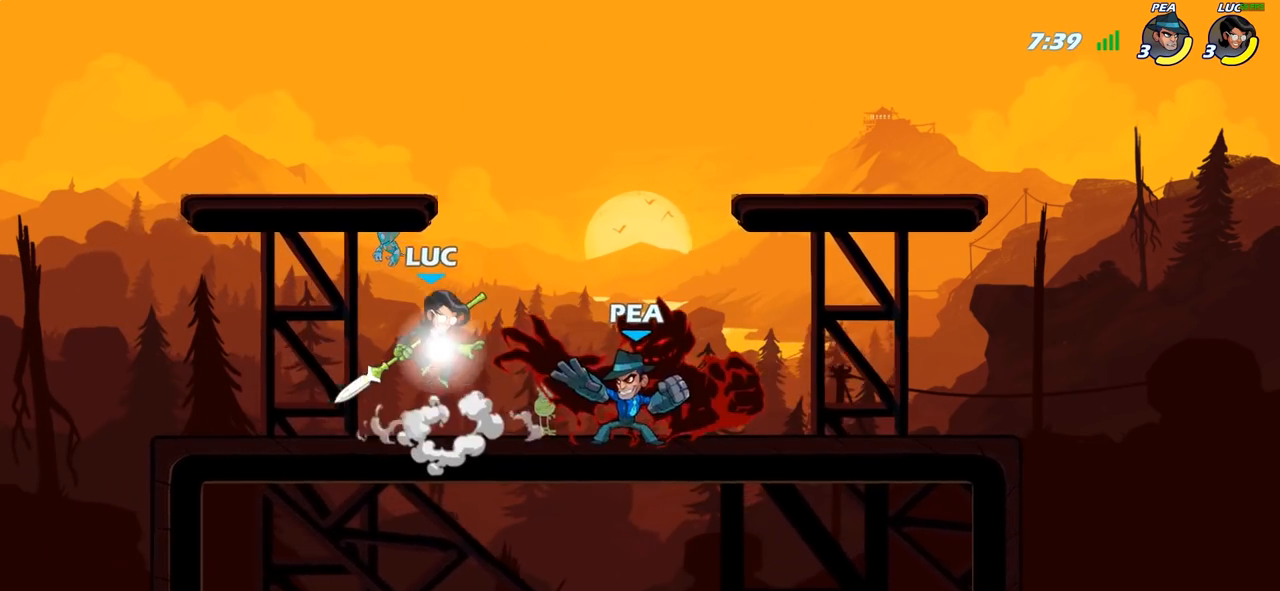
{"buttons": [], "left_stick": "down-left", "right_stick": "center", "events": [[17, "CROSS", "up"], [133, "R2", "up"], [150, "left_stick", "up-right"], [350, "left_stick", "down-right"], [400, "left_stick", "down-left"]]}
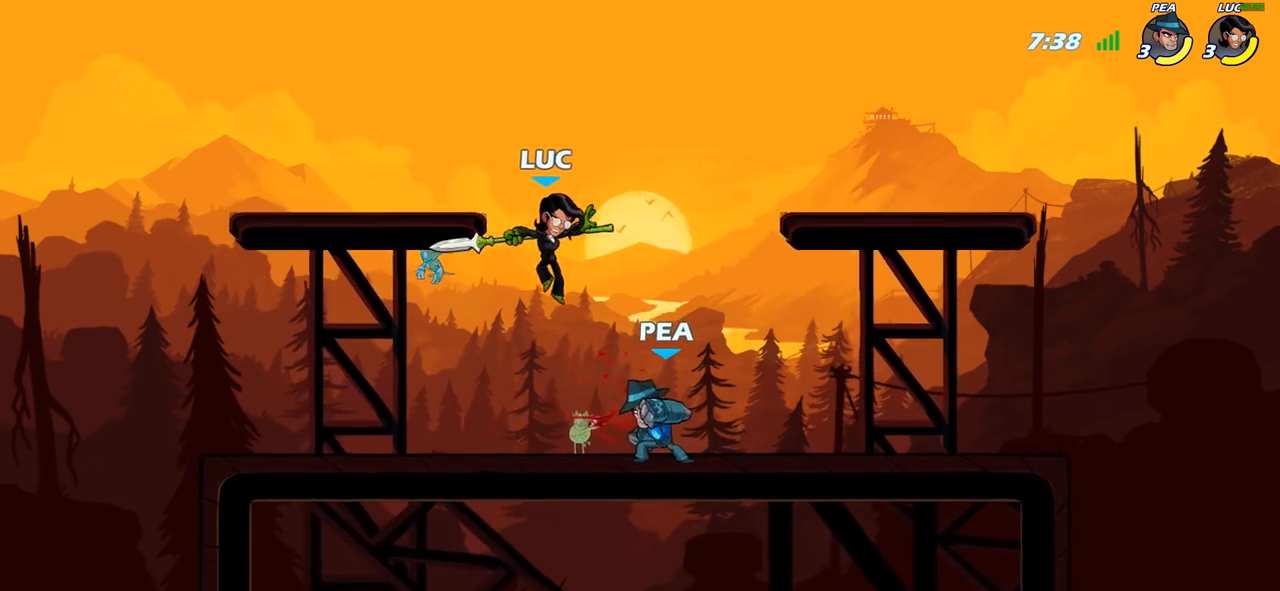
{"buttons": [], "left_stick": "center", "right_stick": "center", "events": [[17, "left_stick", "right"], [50, "SQUARE", "down"], [100, "left_stick", "center"], [117, "SQUARE", "up"]]}
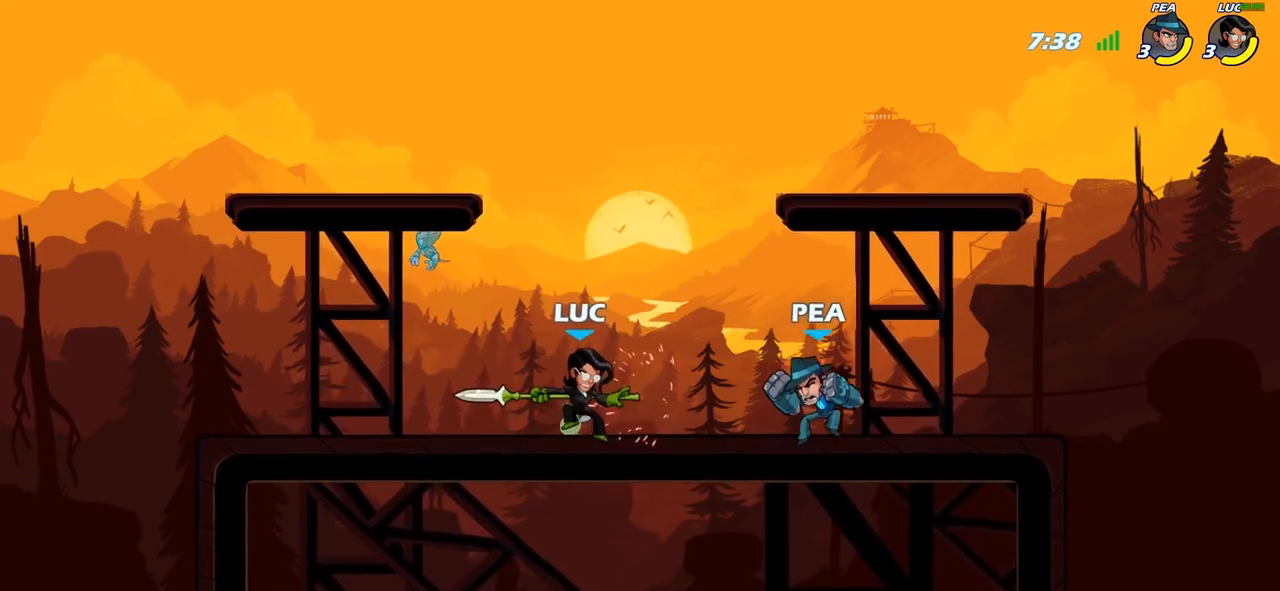
{"buttons": [], "left_stick": "center", "right_stick": "center", "events": [[67, "left_stick", "right"], [117, "R2", "down"], [200, "SQUARE", "down"], [217, "R2", "up"], [217, "left_stick", "center"], [300, "SQUARE", "up"]]}
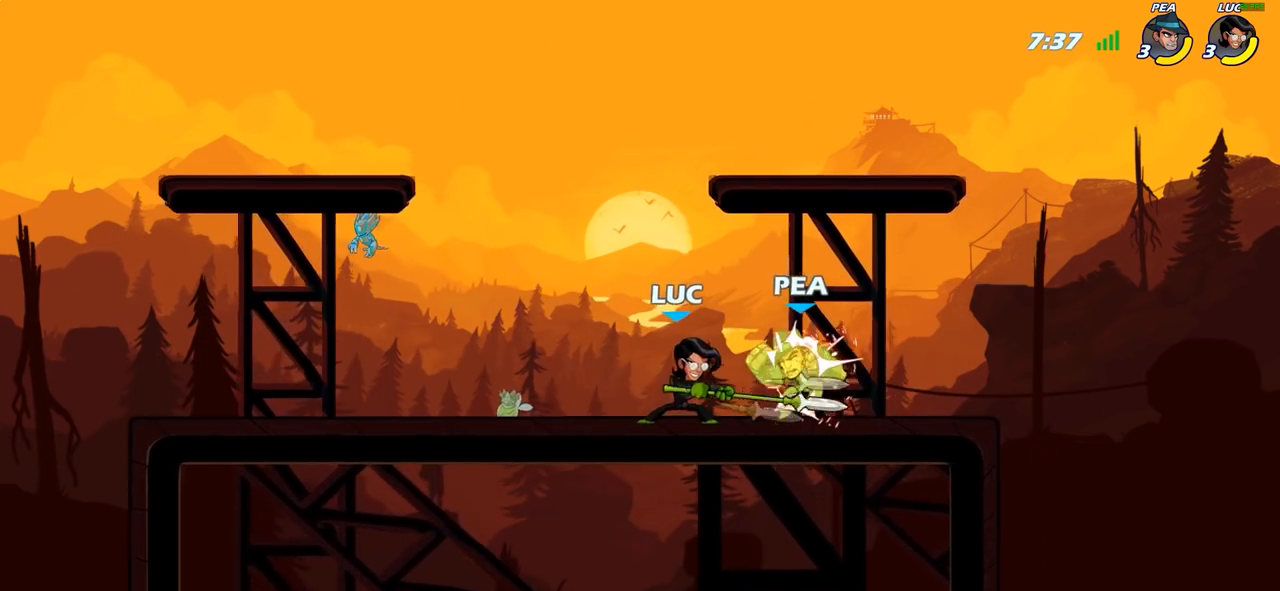
{"buttons": ["SQUARE"], "left_stick": "right", "right_stick": "center", "events": [[200, "left_stick", "right"], [300, "R2", "down"], [400, "SQUARE", "down"], [433, "R2", "up"]]}
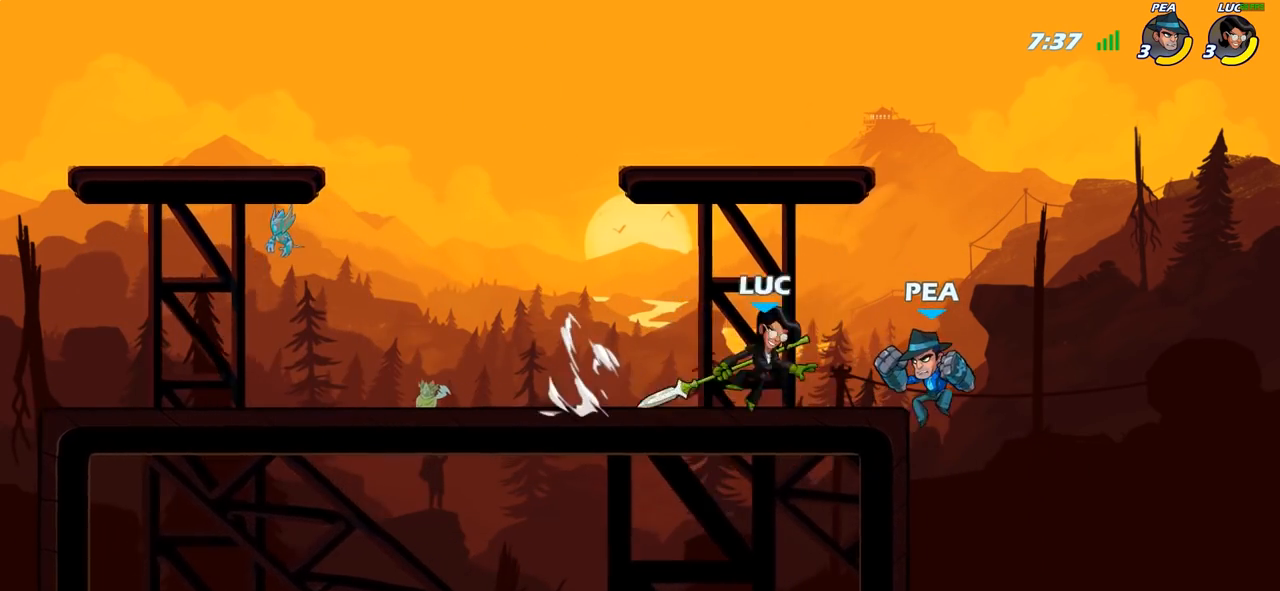
{"buttons": [], "left_stick": "center", "right_stick": "center", "events": [[33, "SQUARE", "up"], [117, "left_stick", "center"]]}